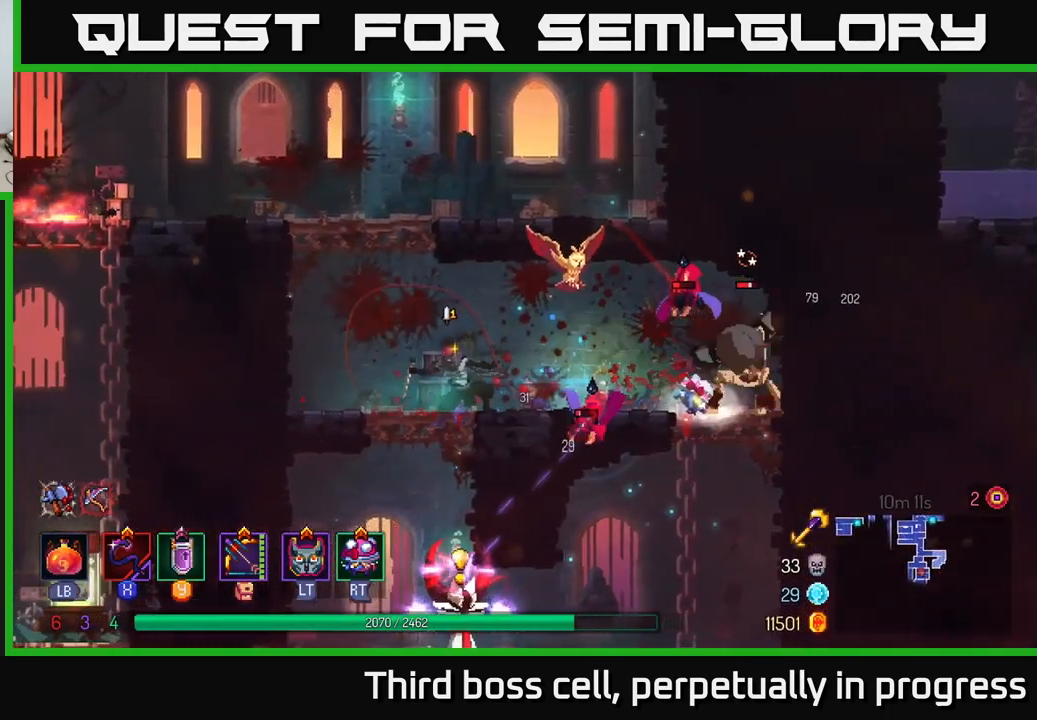
Gameplay with a controller (Xbox layout); each line is a JSON object with the inputs held at the frame after it. "events" lists button and stick changes between this image and that frame as [ms after this image, input, new state], when the widget could be followed in between.
{"buttons": [], "left_stick": "center", "right_stick": "center", "events": [[33, "X", "up"], [483, "left_stick", "center"]]}
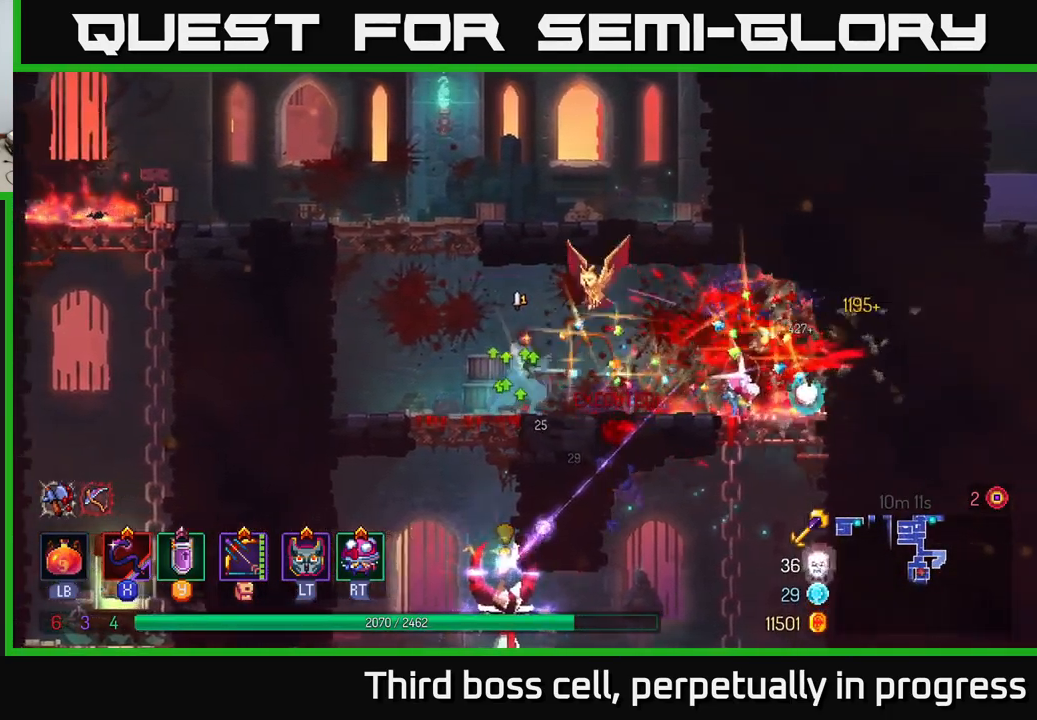
{"buttons": [], "left_stick": "right", "right_stick": "center", "events": [[183, "left_stick", "left"], [250, "B", "down"], [400, "B", "up"], [450, "left_stick", "right"]]}
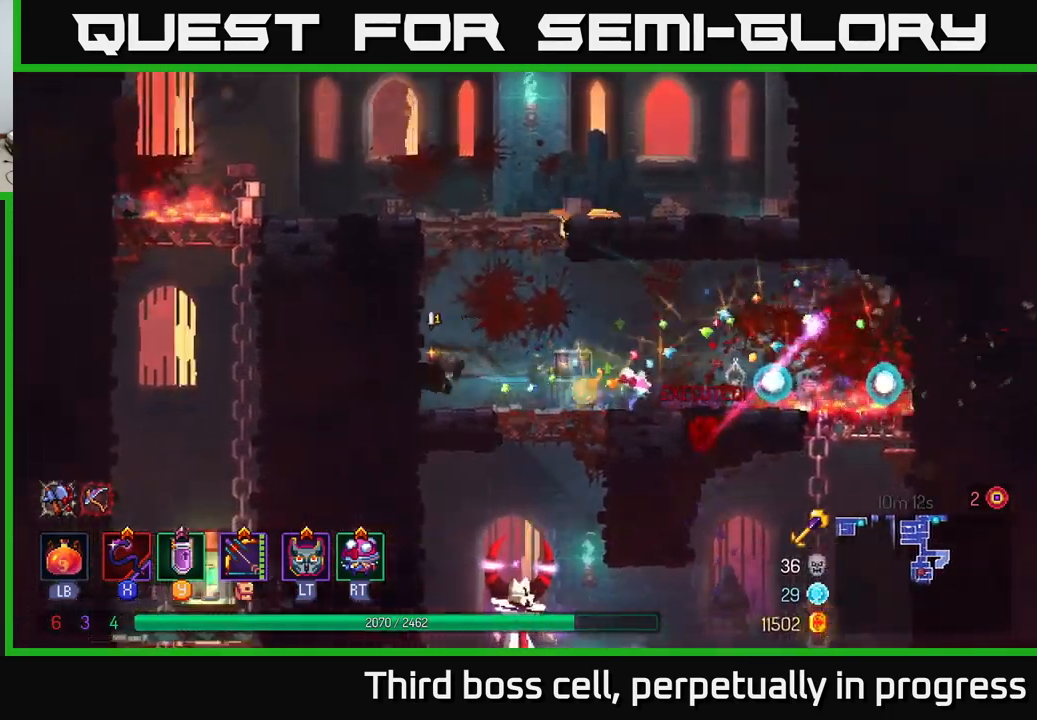
{"buttons": [], "left_stick": "down", "right_stick": "center", "events": [[416, "left_stick", "down"], [466, "A", "down"], [499, "A", "up"]]}
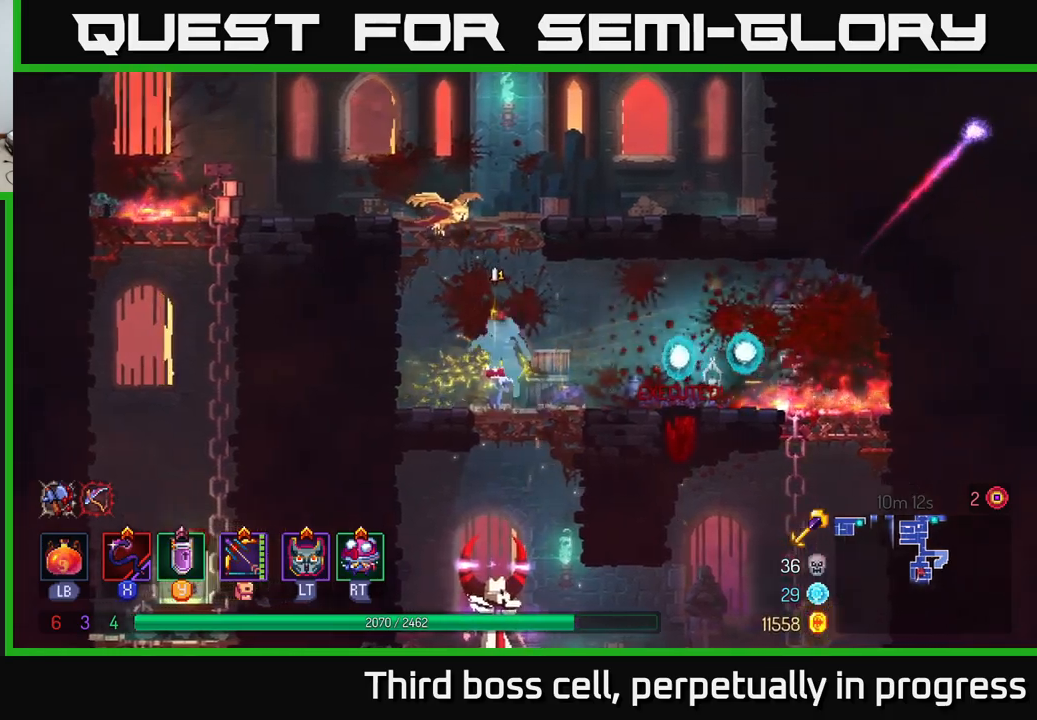
{"buttons": [], "left_stick": "right", "right_stick": "center", "events": [[33, "A", "down"], [117, "A", "up"], [250, "left_stick", "center"], [383, "left_stick", "right"]]}
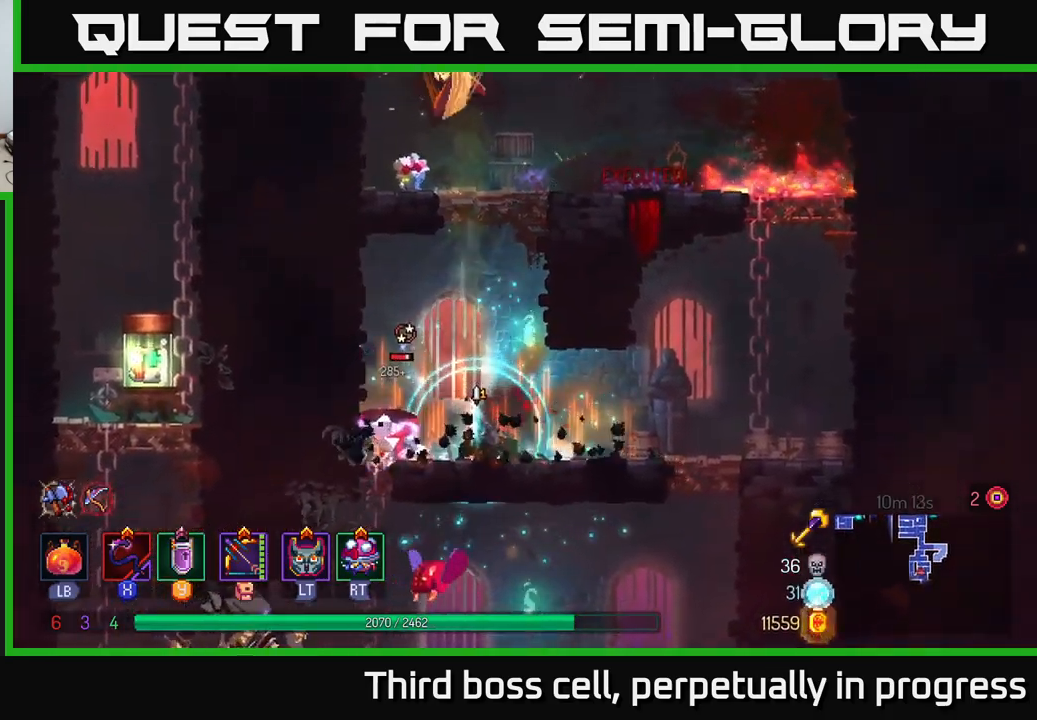
{"buttons": [], "left_stick": "left", "right_stick": "center", "events": [[150, "B", "down"], [250, "B", "up"], [300, "left_stick", "left"], [367, "X", "down"], [450, "X", "up"]]}
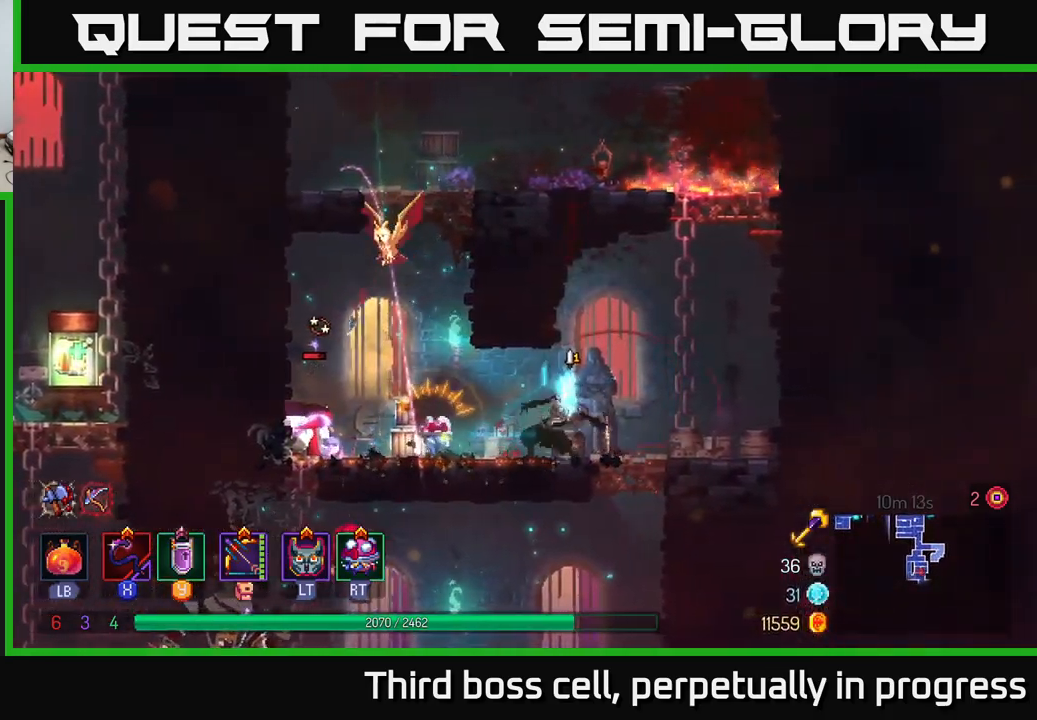
{"buttons": [], "left_stick": "left", "right_stick": "center", "events": [[267, "left_stick", "center"], [417, "left_stick", "left"]]}
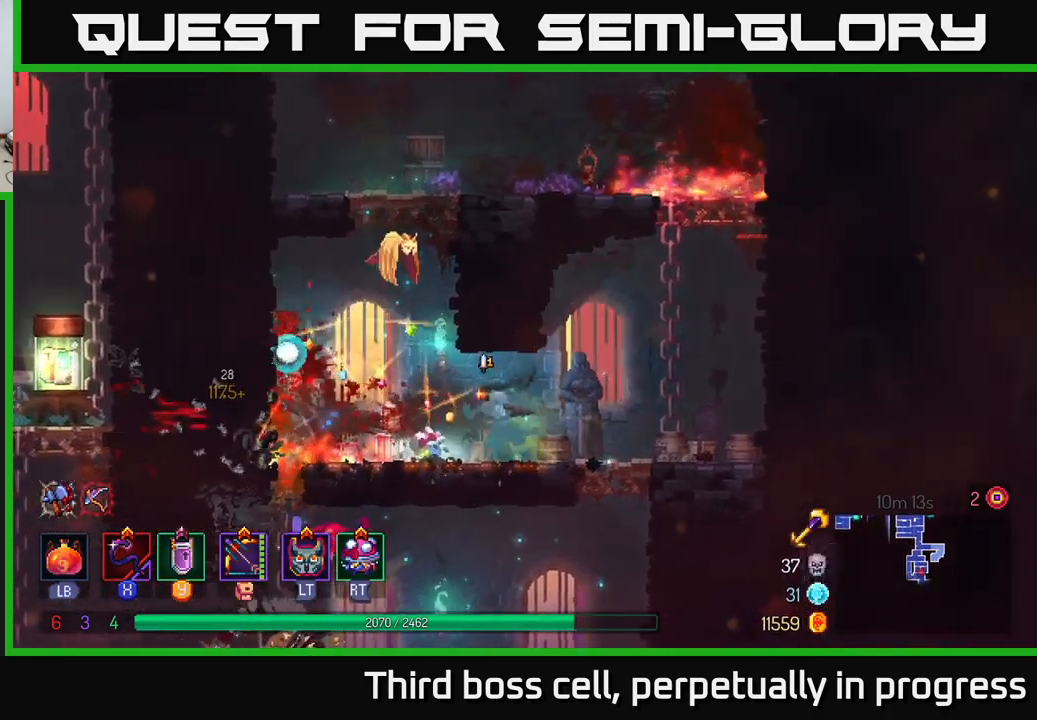
{"buttons": ["A"], "left_stick": "center", "right_stick": "center", "events": [[283, "left_stick", "center"], [300, "A", "down"], [383, "A", "up"], [450, "A", "down"]]}
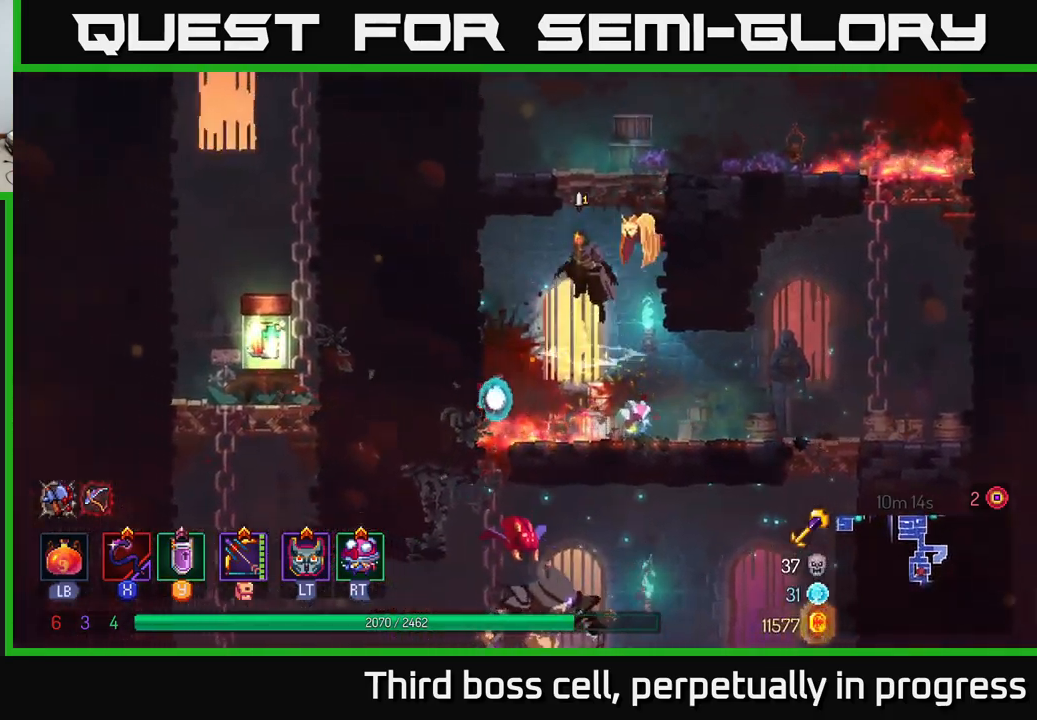
{"buttons": ["A"], "left_stick": "center", "right_stick": "center", "events": [[150, "A", "up"], [250, "left_stick", "left"], [483, "A", "down"], [500, "left_stick", "center"]]}
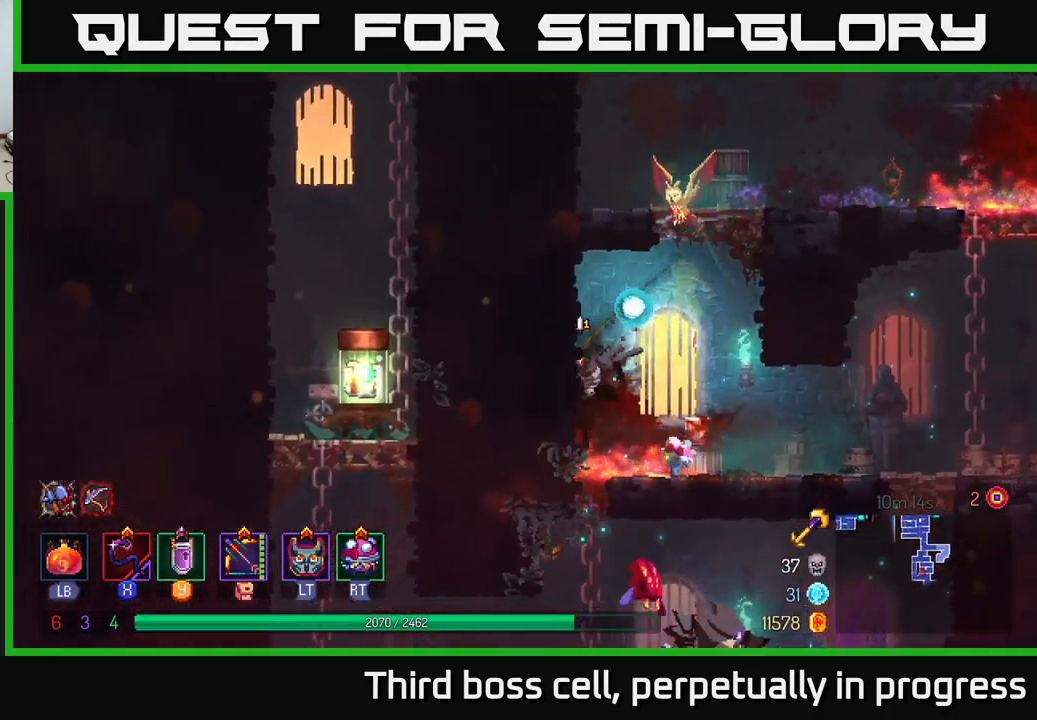
{"buttons": ["A"], "left_stick": "right", "right_stick": "center", "events": [[150, "A", "up"], [250, "left_stick", "right"], [283, "A", "down"], [383, "A", "up"], [467, "A", "down"]]}
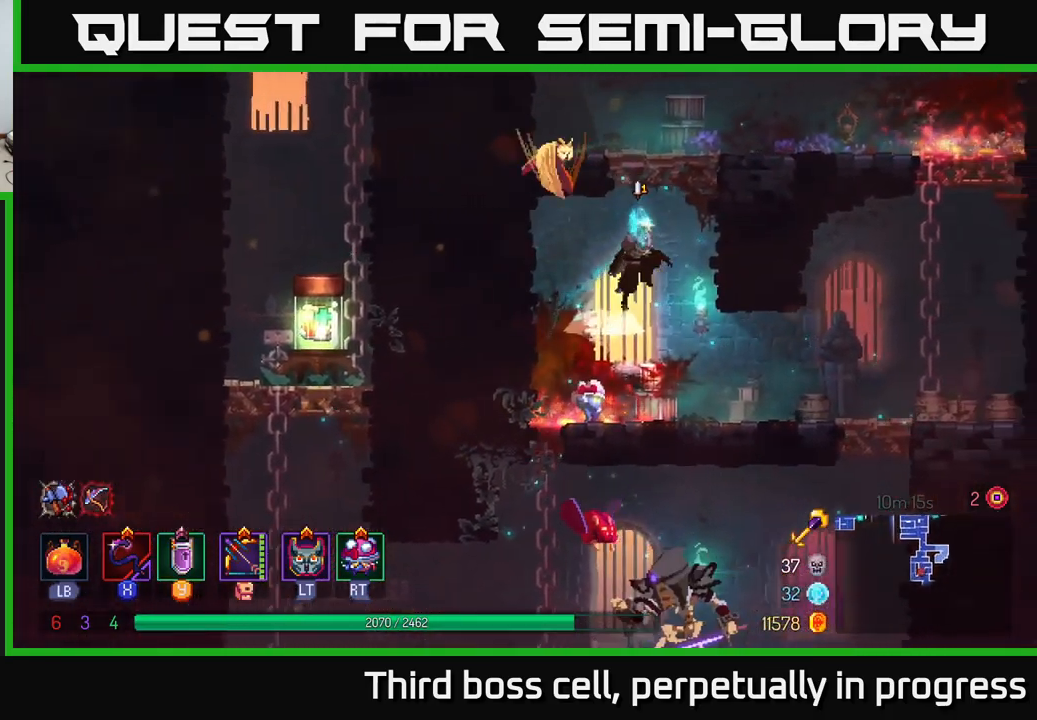
{"buttons": ["A"], "left_stick": "left", "right_stick": "center", "events": [[117, "A", "up"], [183, "left_stick", "up-right"], [417, "left_stick", "left"], [483, "A", "down"]]}
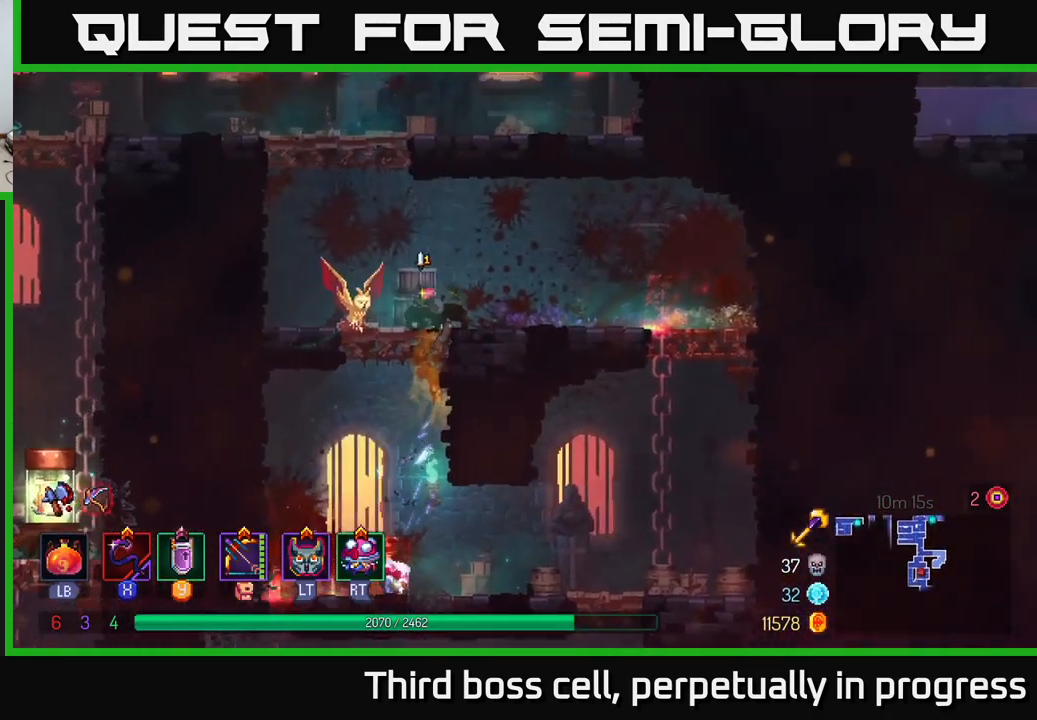
{"buttons": [], "left_stick": "left", "right_stick": "center", "events": [[117, "A", "up"], [183, "A", "down"], [333, "A", "up"], [400, "A", "down"], [467, "A", "up"]]}
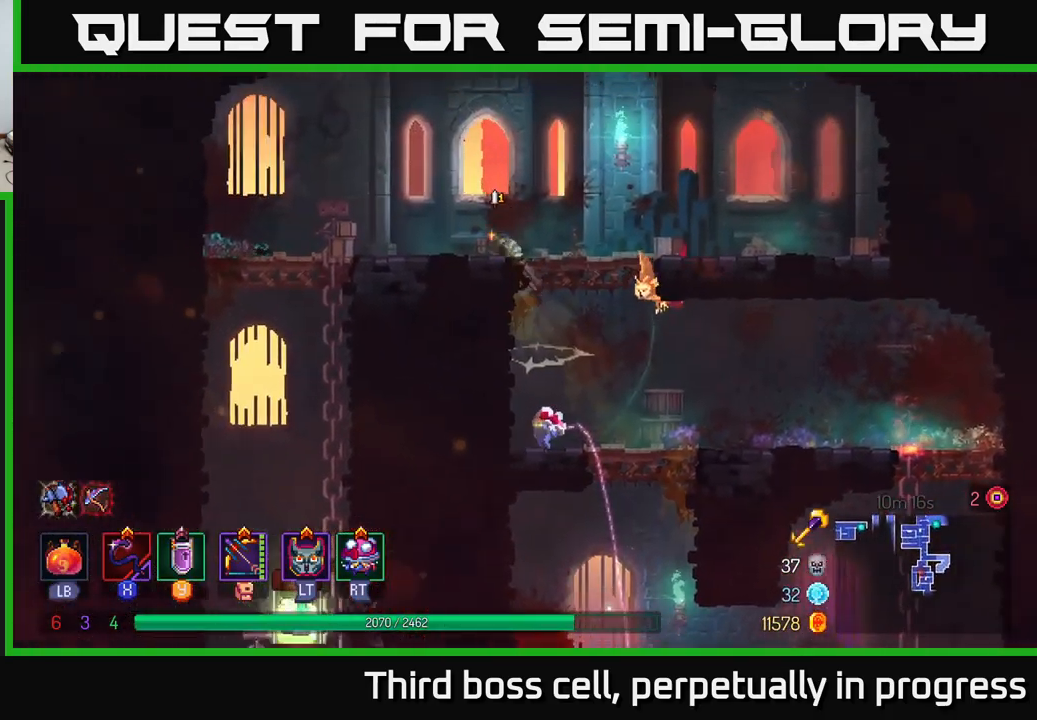
{"buttons": [], "left_stick": "left", "right_stick": "center", "events": [[50, "B", "down"], [183, "B", "up"], [283, "B", "down"], [400, "B", "up"]]}
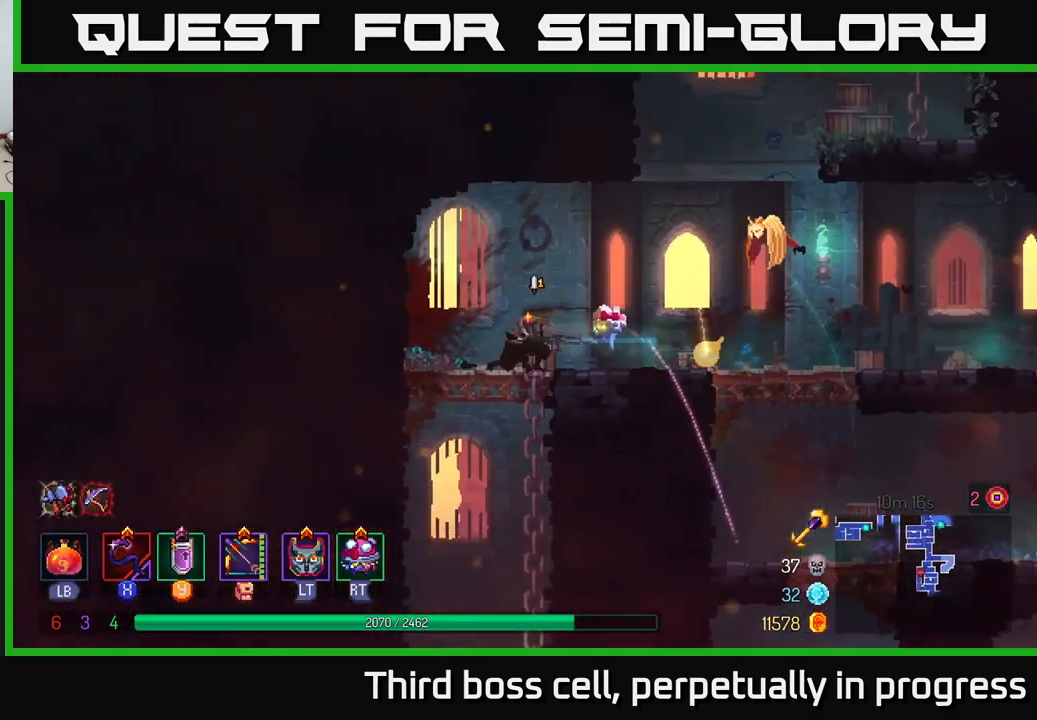
{"buttons": ["B"], "left_stick": "center", "right_stick": "center", "events": [[100, "left_stick", "down"], [133, "A", "down"], [183, "A", "up"], [233, "A", "down"], [317, "A", "up"], [417, "B", "down"], [484, "left_stick", "center"]]}
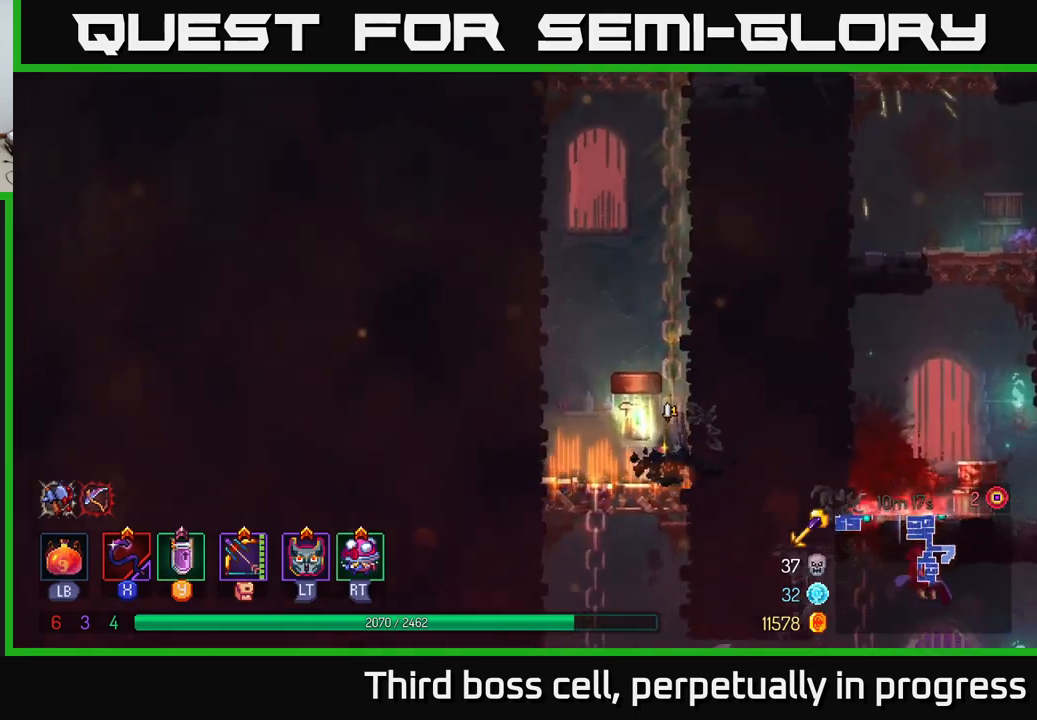
{"buttons": [], "left_stick": "center", "right_stick": "center", "events": [[50, "B", "up"], [317, "R1", "down"], [400, "R1", "up"]]}
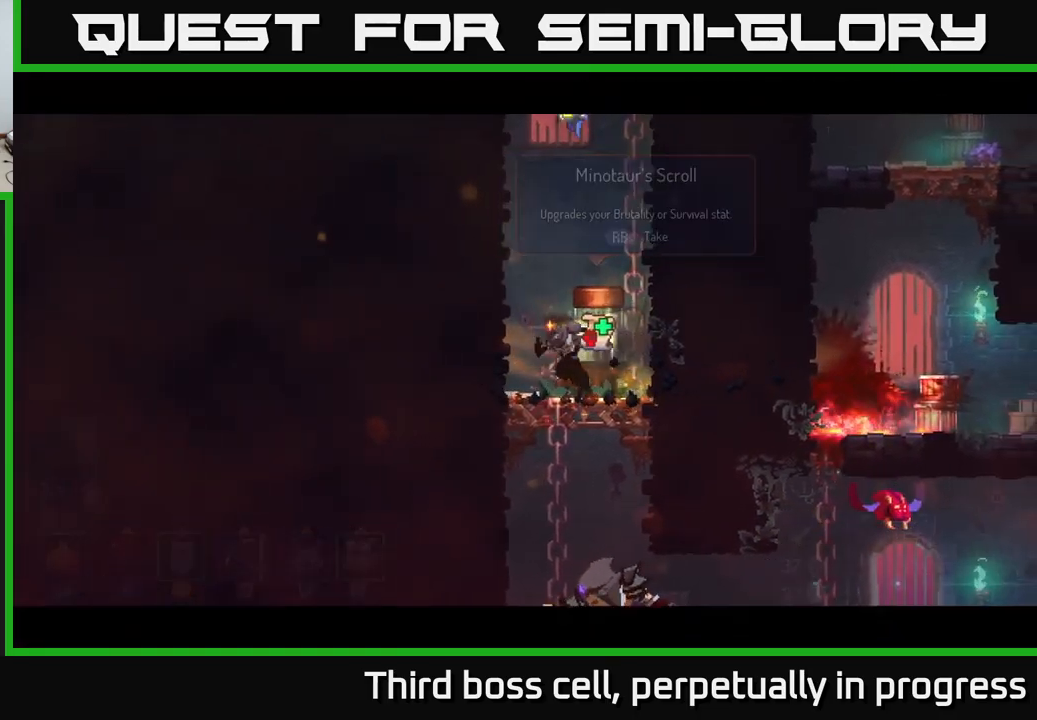
{"buttons": [], "left_stick": "center", "right_stick": "center", "events": []}
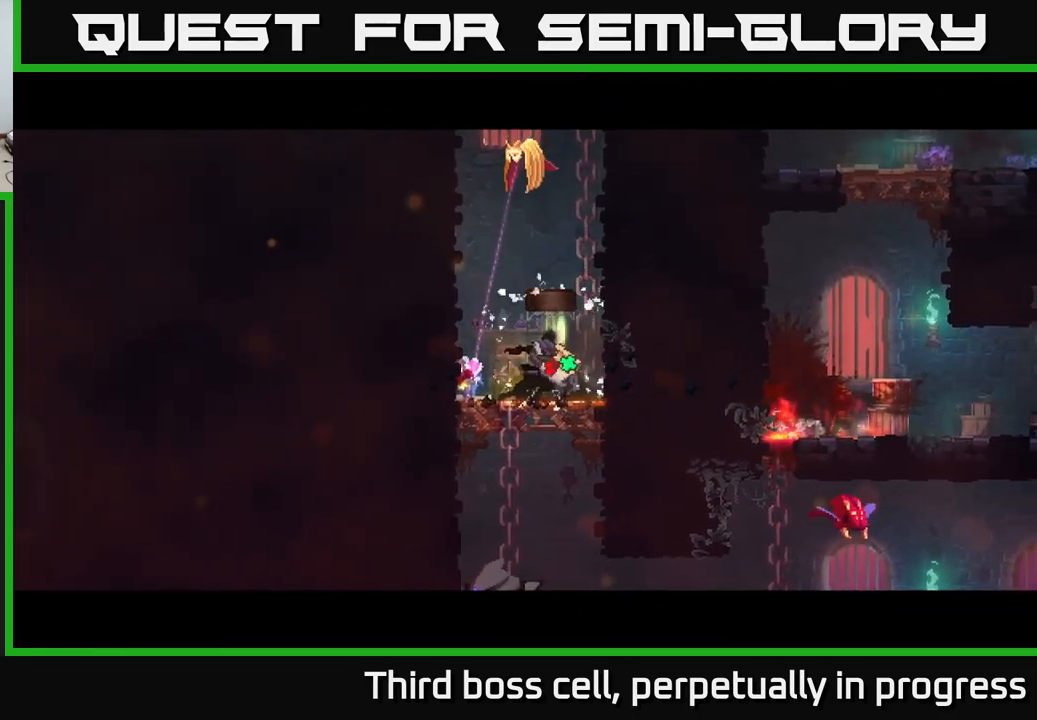
{"buttons": [], "left_stick": "center", "right_stick": "center", "events": [[384, "A", "down"], [417, "A", "up"]]}
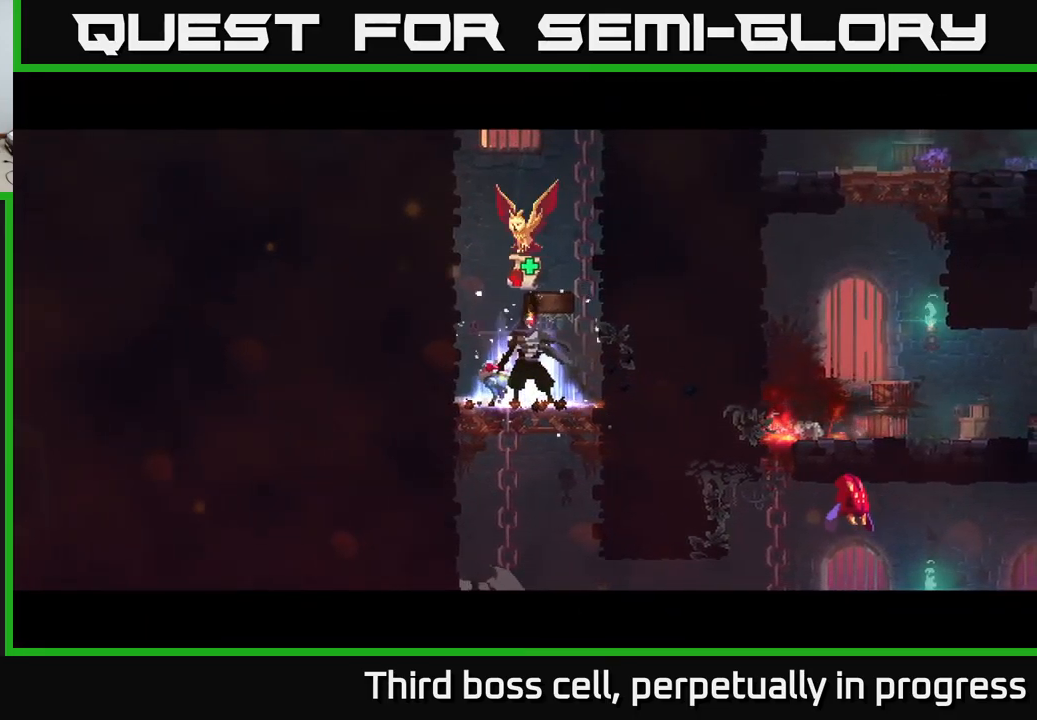
{"buttons": ["A"], "left_stick": "center", "right_stick": "center", "events": [[17, "A", "down"], [84, "A", "up"], [167, "A", "down"], [217, "A", "up"], [300, "A", "down"], [350, "A", "up"], [450, "A", "down"]]}
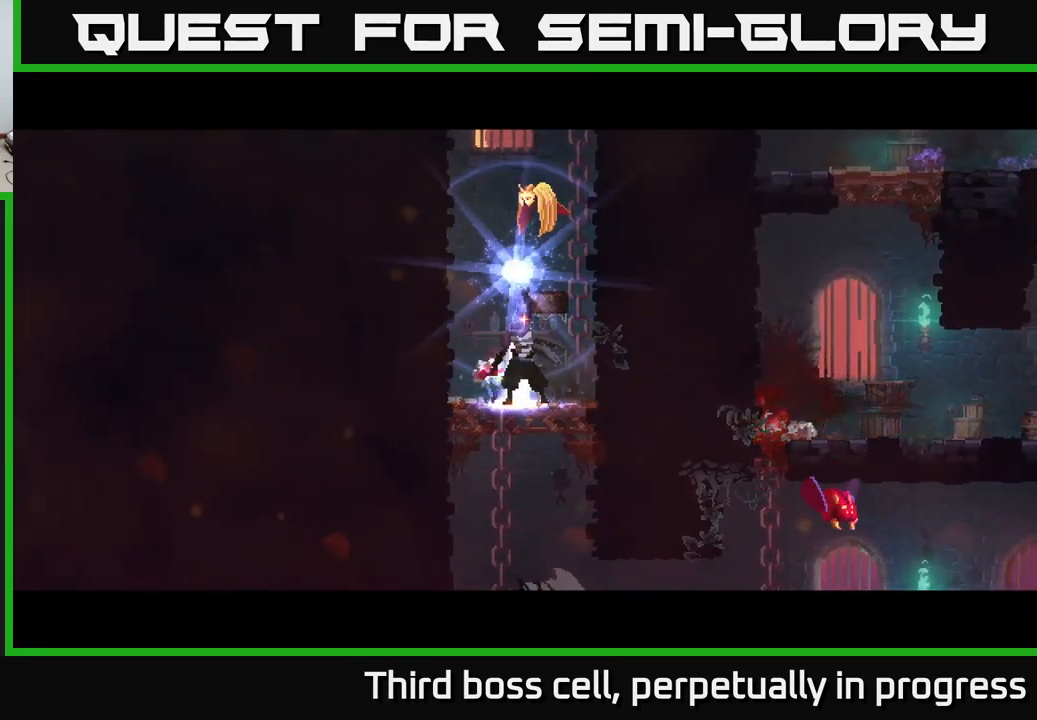
{"buttons": [], "left_stick": "center", "right_stick": "center", "events": [[17, "A", "up"], [84, "A", "down"], [134, "A", "up"], [234, "A", "down"], [300, "A", "up"], [400, "A", "down"], [467, "A", "up"]]}
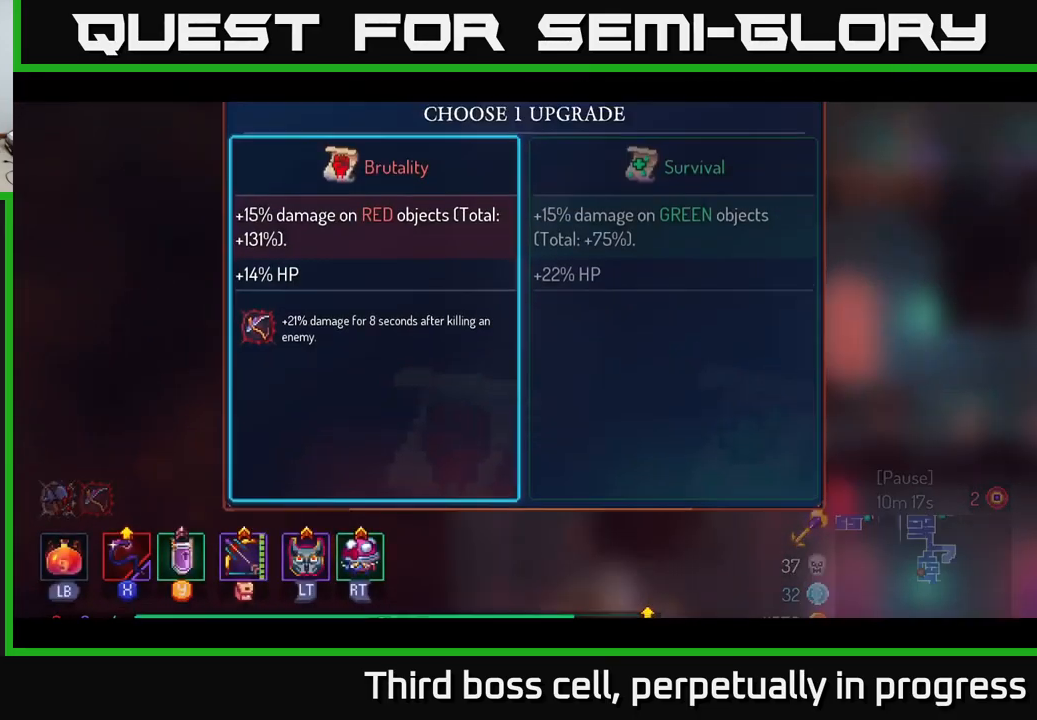
{"buttons": [], "left_stick": "center", "right_stick": "center", "events": [[34, "A", "down"], [100, "A", "up"], [167, "A", "down"], [250, "A", "up"]]}
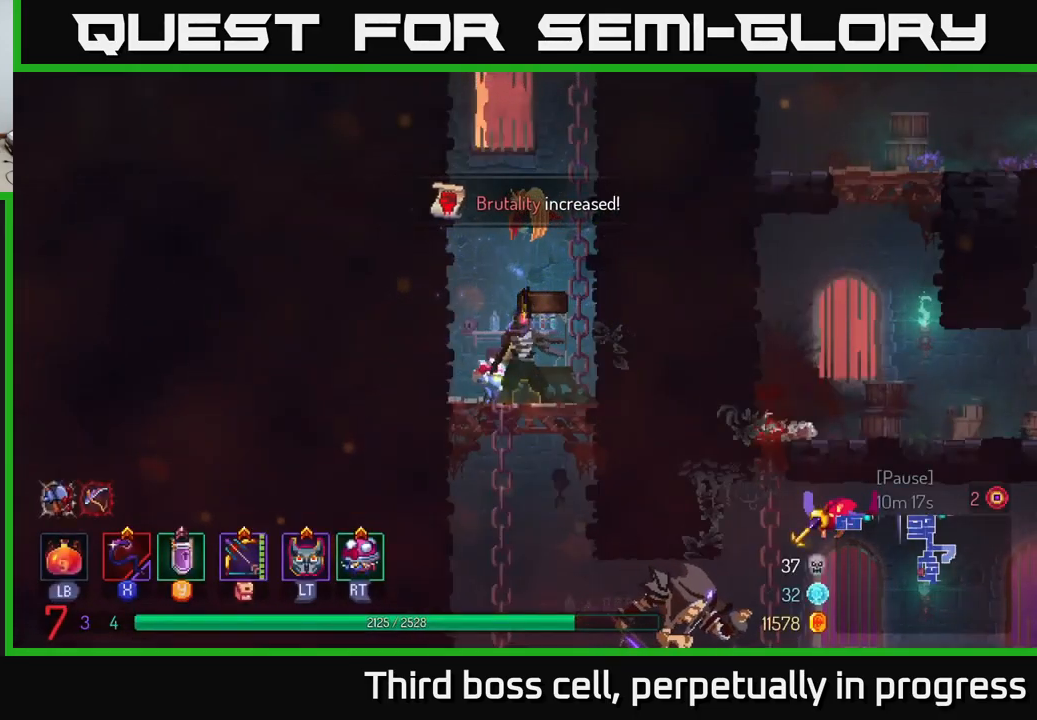
{"buttons": [], "left_stick": "down", "right_stick": "center", "events": [[17, "left_stick", "down"], [150, "left_stick", "center"], [334, "left_stick", "down"]]}
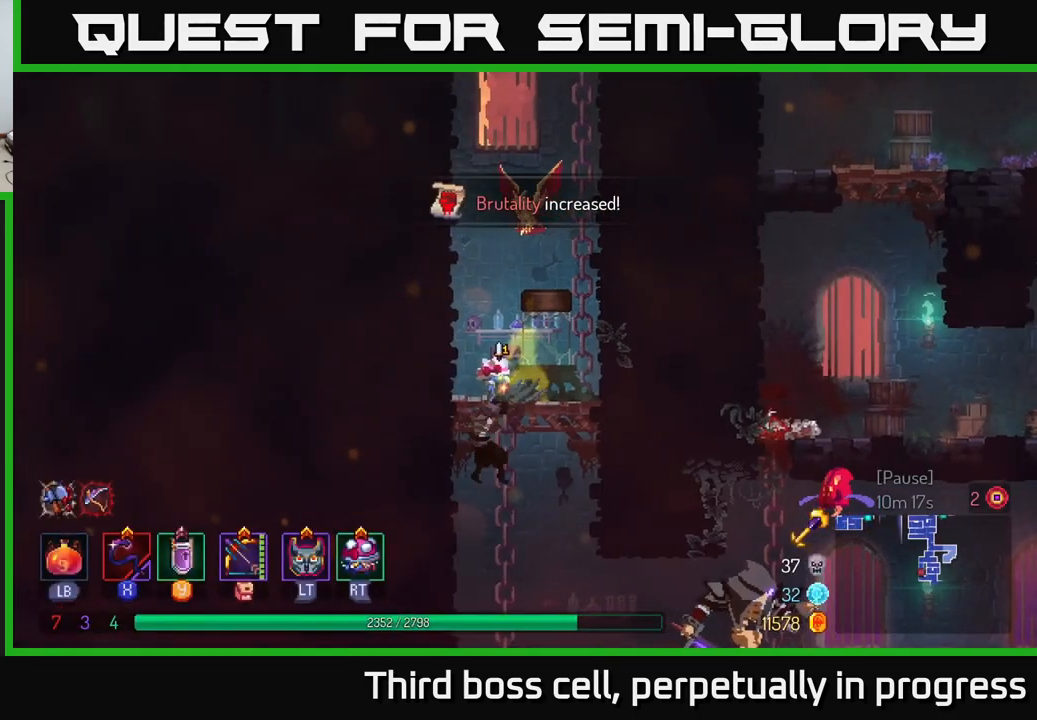
{"buttons": ["B"], "left_stick": "right", "right_stick": "center", "events": [[84, "A", "down"], [167, "A", "up"], [350, "left_stick", "right"], [400, "B", "down"]]}
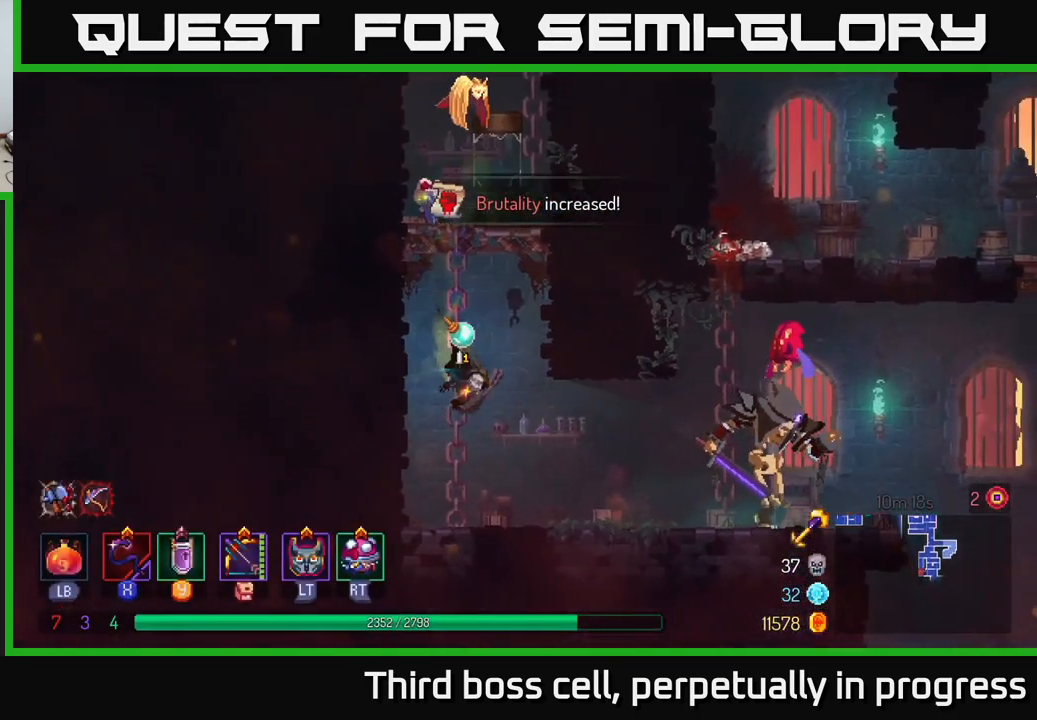
{"buttons": [], "left_stick": "center", "right_stick": "center", "events": [[34, "B", "up"], [384, "X", "down"], [450, "X", "up"], [500, "left_stick", "center"]]}
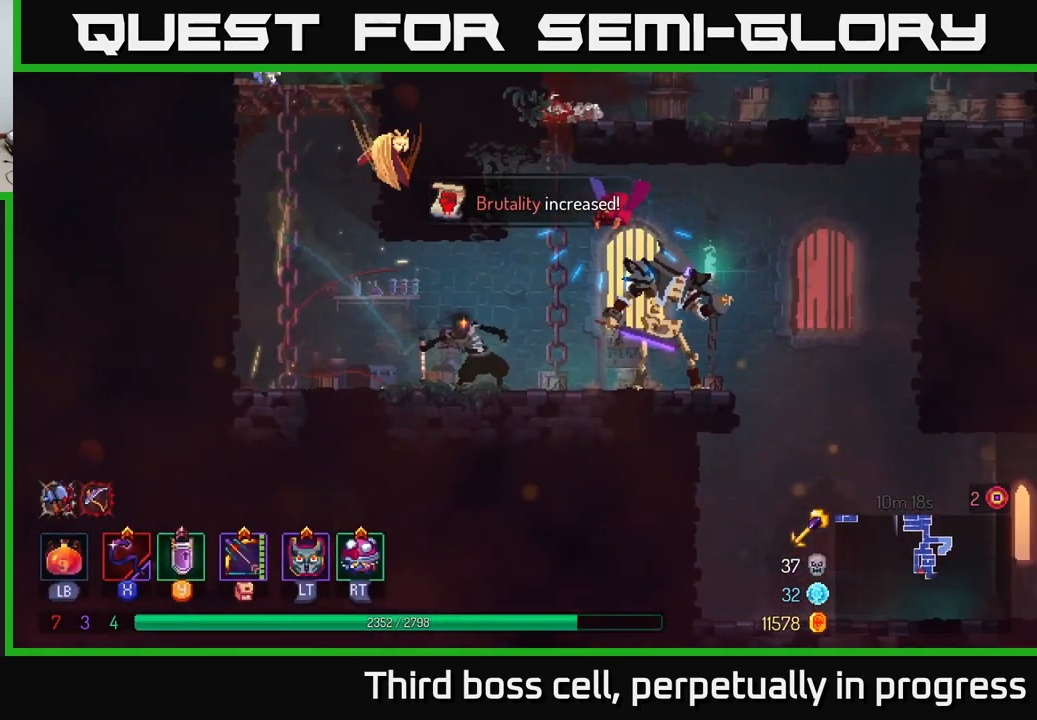
{"buttons": [], "left_stick": "left", "right_stick": "center", "events": [[300, "left_stick", "left"]]}
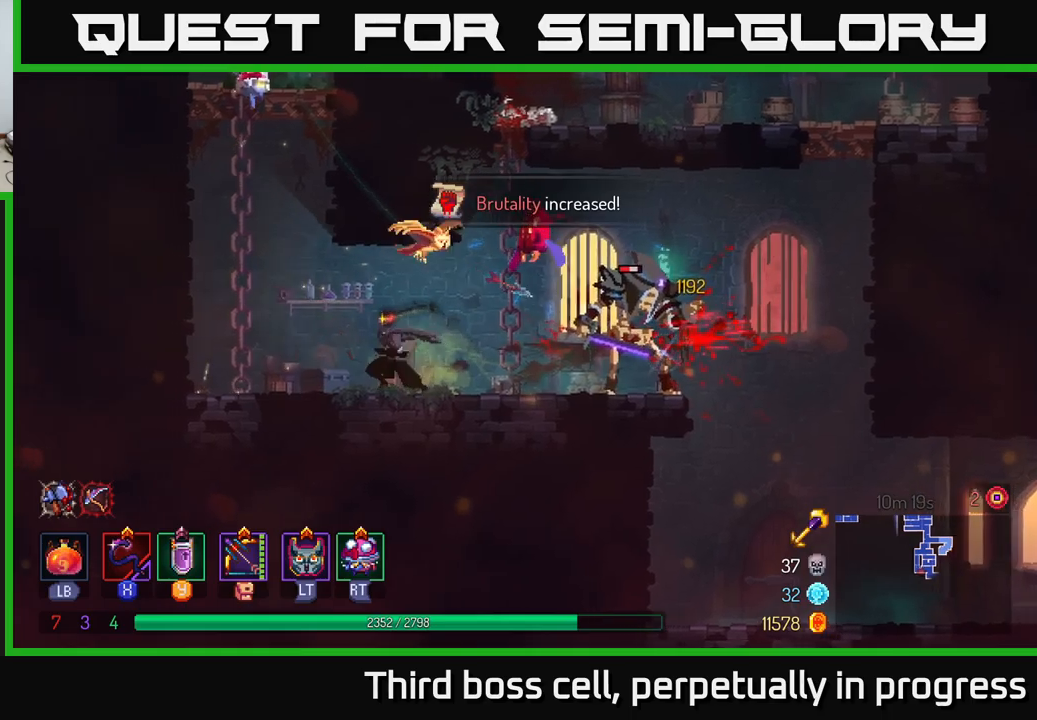
{"buttons": [], "left_stick": "left", "right_stick": "center", "events": [[50, "left_stick", "right"], [117, "X", "down"], [250, "X", "up"], [383, "left_stick", "center"], [483, "left_stick", "left"]]}
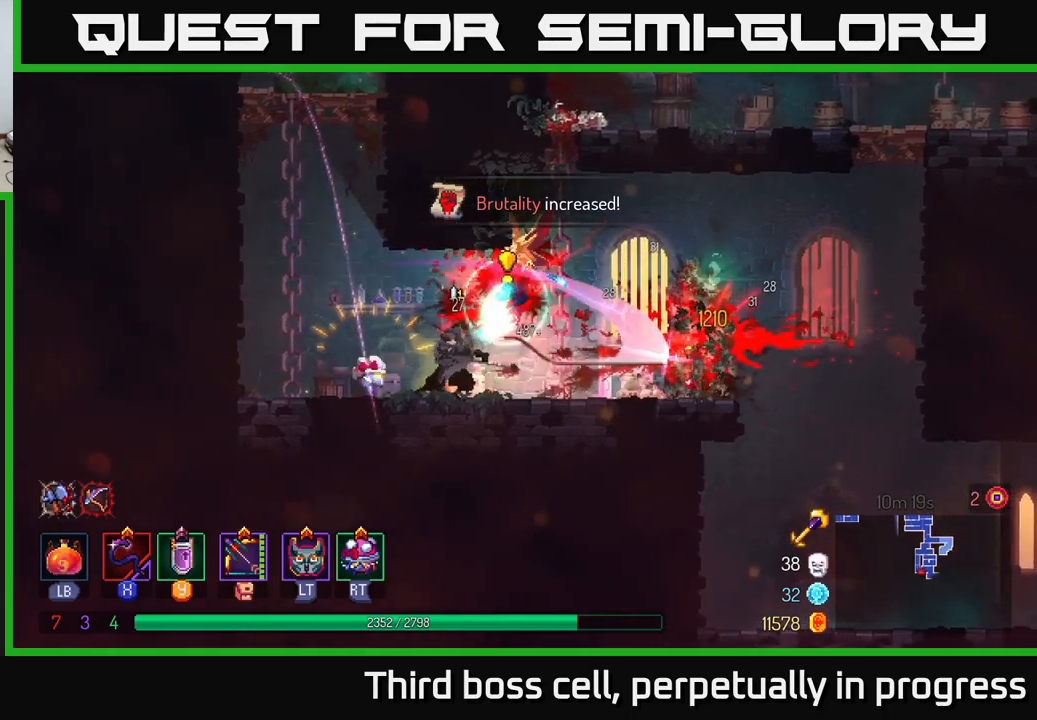
{"buttons": [], "left_stick": "right", "right_stick": "center", "events": [[133, "B", "down"], [267, "B", "up"], [317, "left_stick", "right"]]}
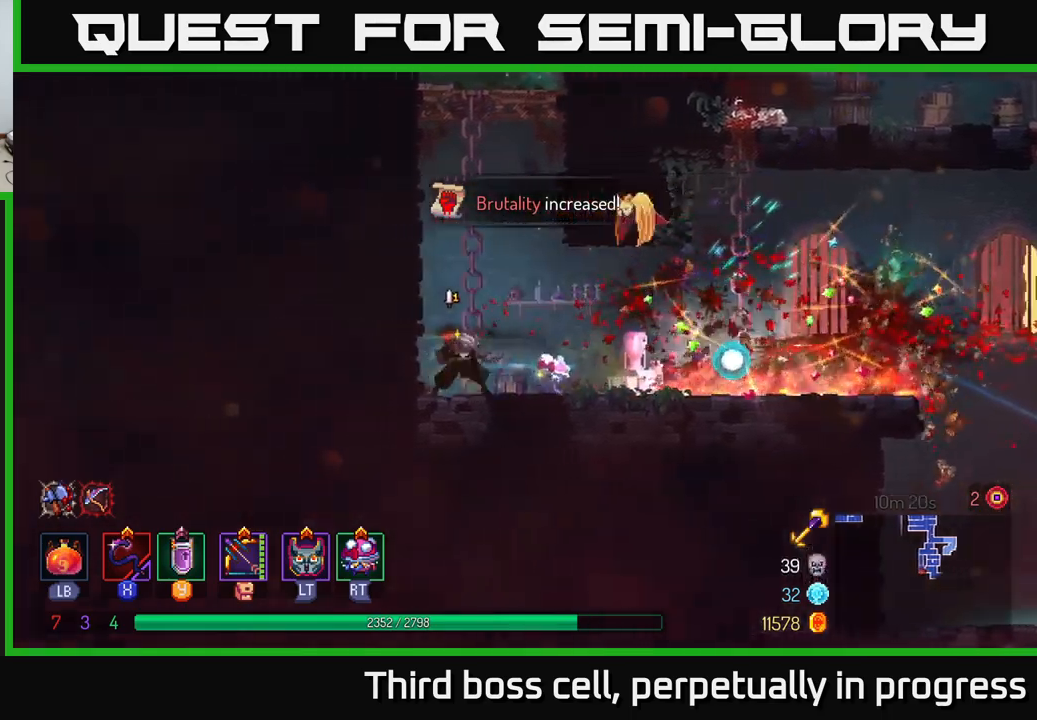
{"buttons": [], "left_stick": "right", "right_stick": "center", "events": []}
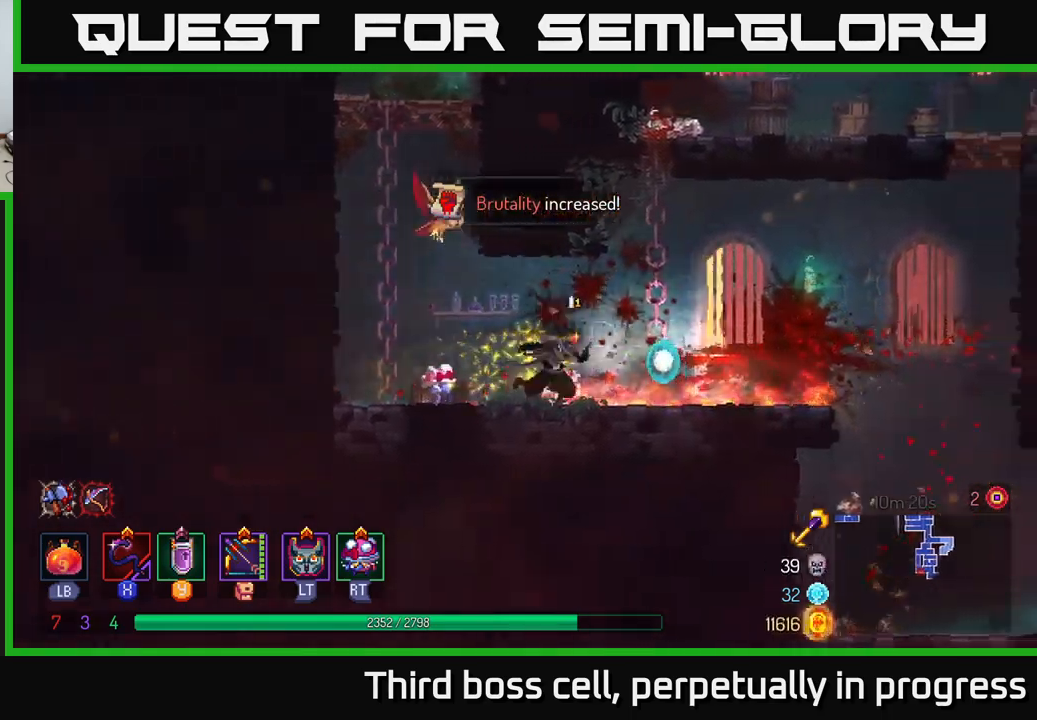
{"buttons": [], "left_stick": "right", "right_stick": "down", "events": [[150, "B", "down"], [333, "B", "up"], [433, "right_stick", "down"]]}
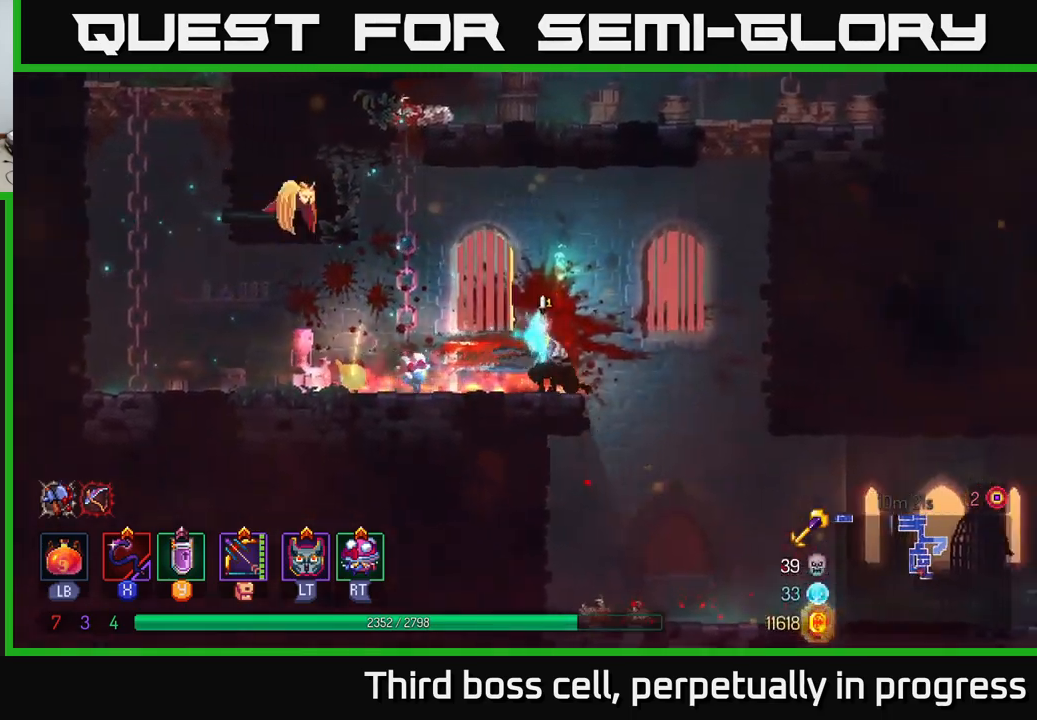
{"buttons": [], "left_stick": "right", "right_stick": "center", "events": [[417, "right_stick", "center"]]}
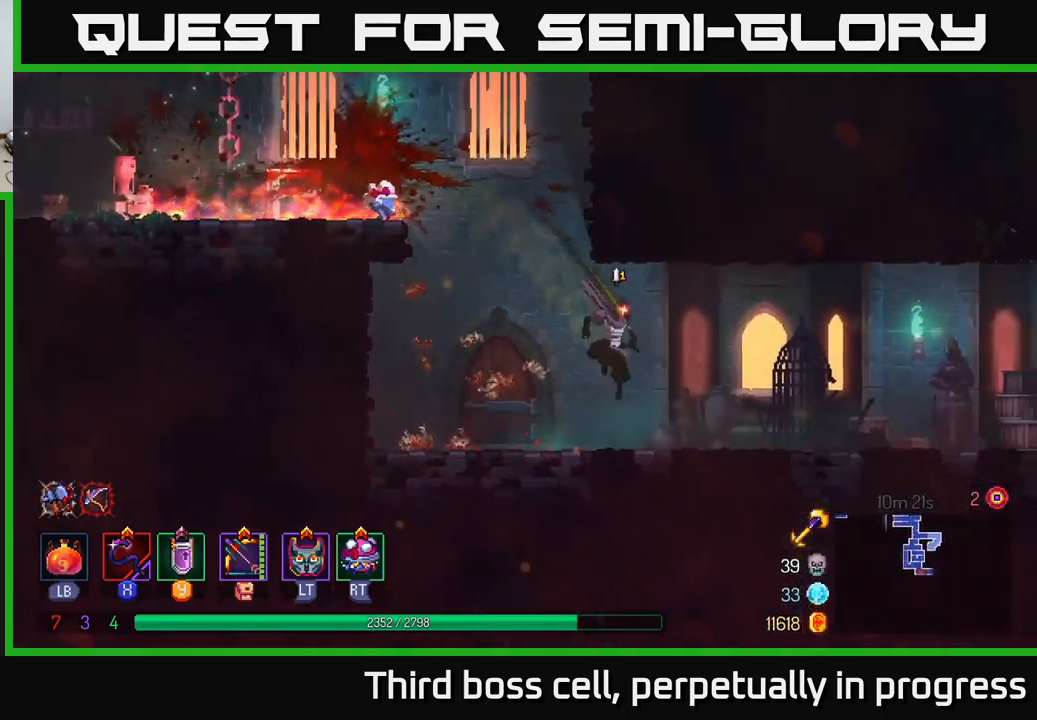
{"buttons": [], "left_stick": "up", "right_stick": "center", "events": [[100, "B", "down"], [217, "B", "up"], [383, "left_stick", "center"], [467, "left_stick", "up"]]}
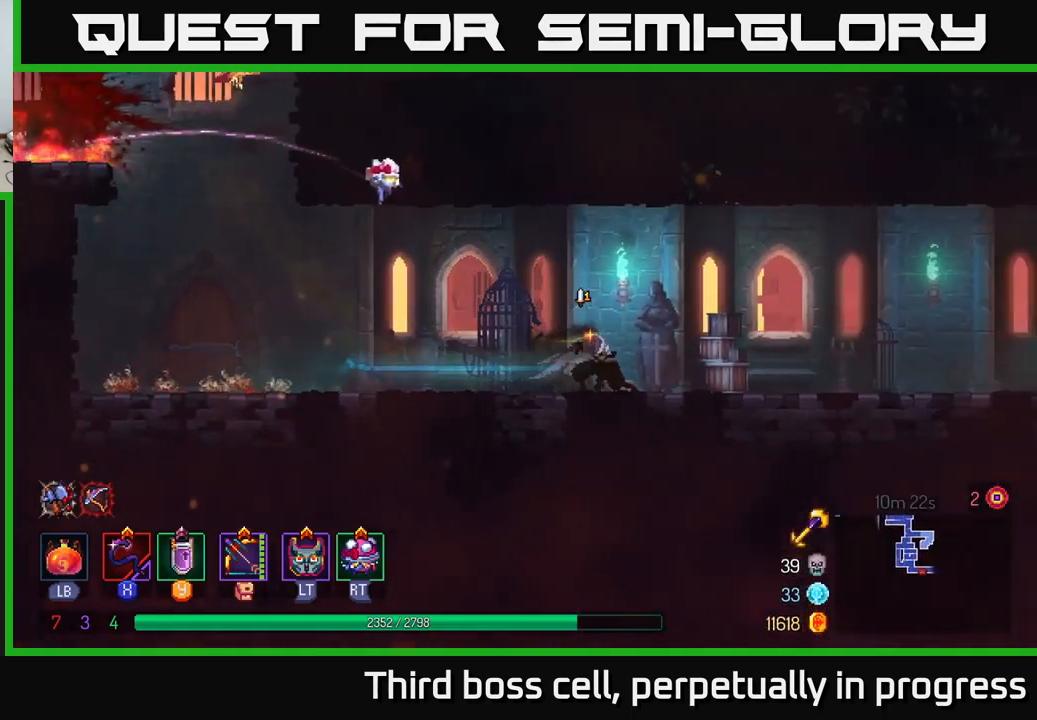
{"buttons": ["B"], "left_stick": "right", "right_stick": "center", "events": [[100, "left_stick", "left"], [150, "left_stick", "center"], [267, "left_stick", "right"], [383, "B", "down"]]}